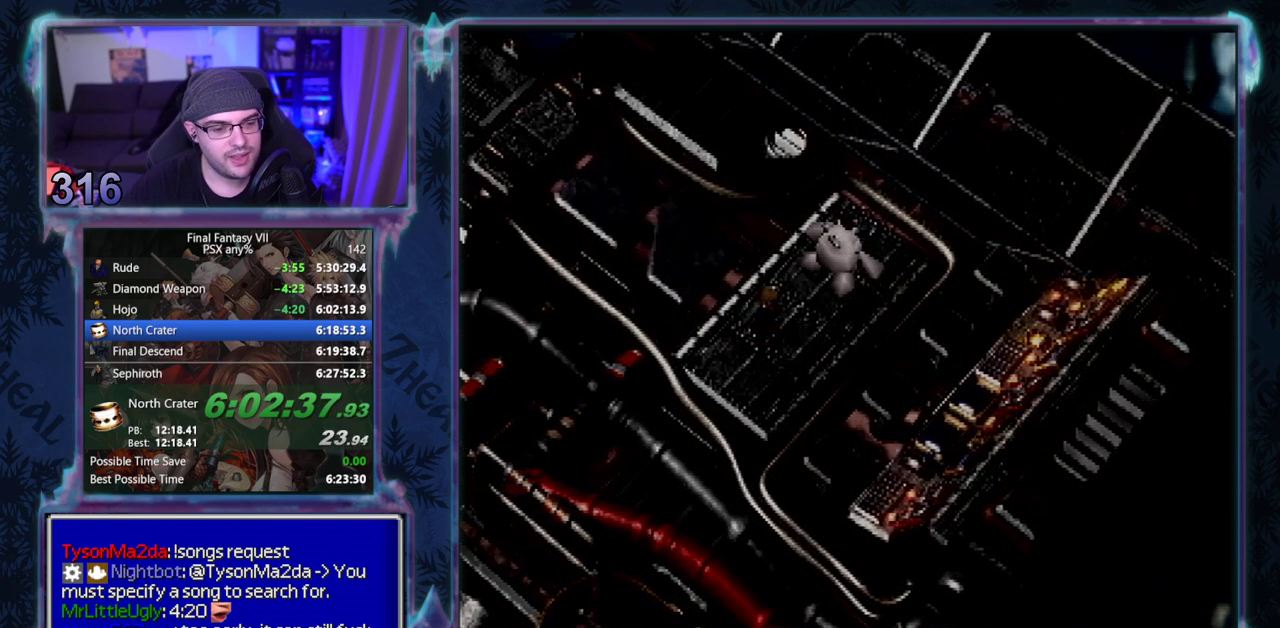
Gameplay with a controller (PlayStation layout); each line is a JSON object with the inputs held at the frame after it. "events" lists button and stick changes between this image and that frame as [ms after this image, input, new state], when the widget could be followed in between. Not read: HOME L3 R3 right_stick.
{"buttons": ["CIRCLE"], "left_stick": "center", "events": [[400, "CIRCLE", "down"]]}
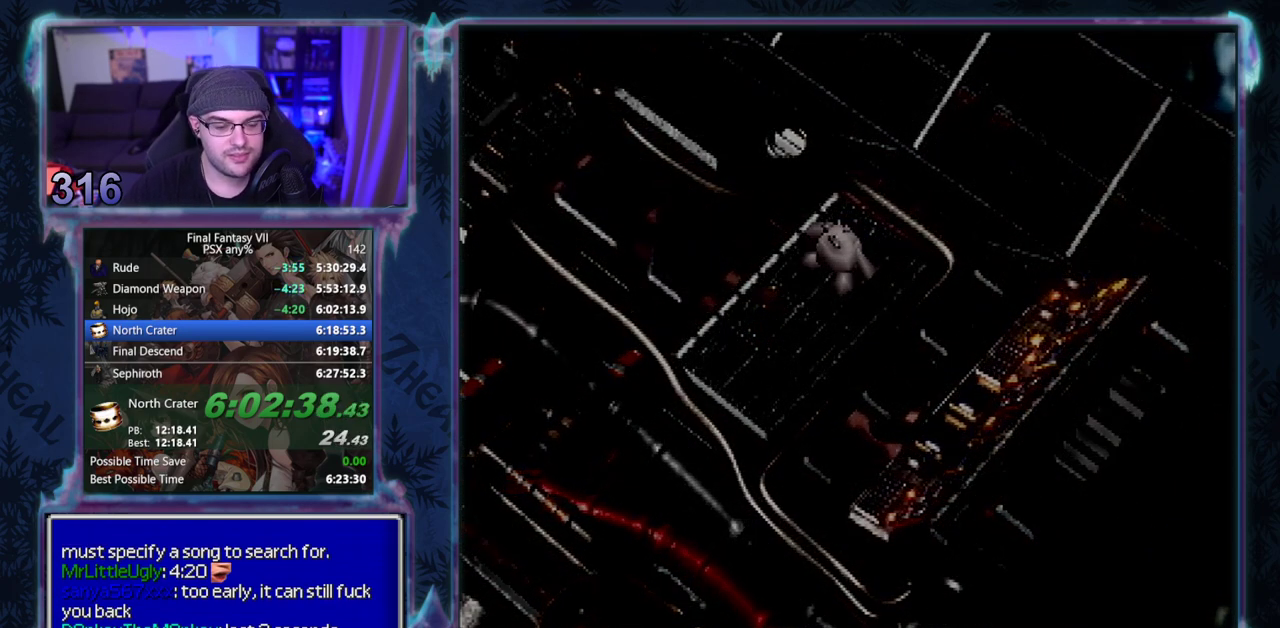
{"buttons": ["CIRCLE"], "left_stick": "center", "events": []}
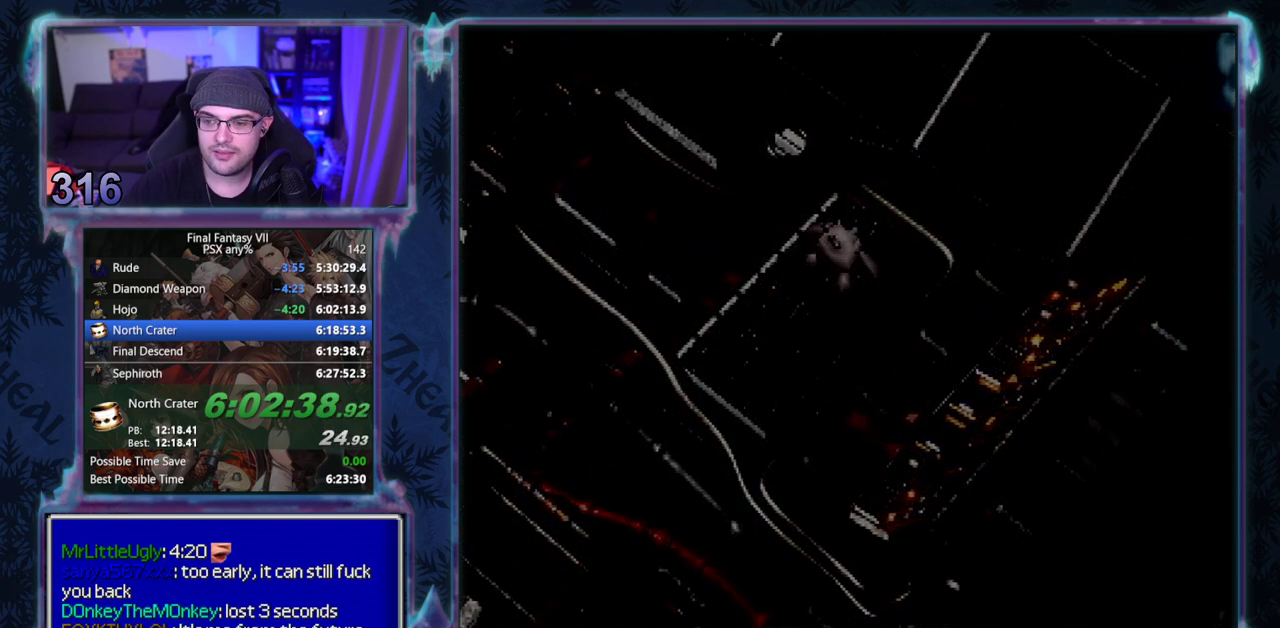
{"buttons": [], "left_stick": "center", "events": [[500, "CIRCLE", "up"]]}
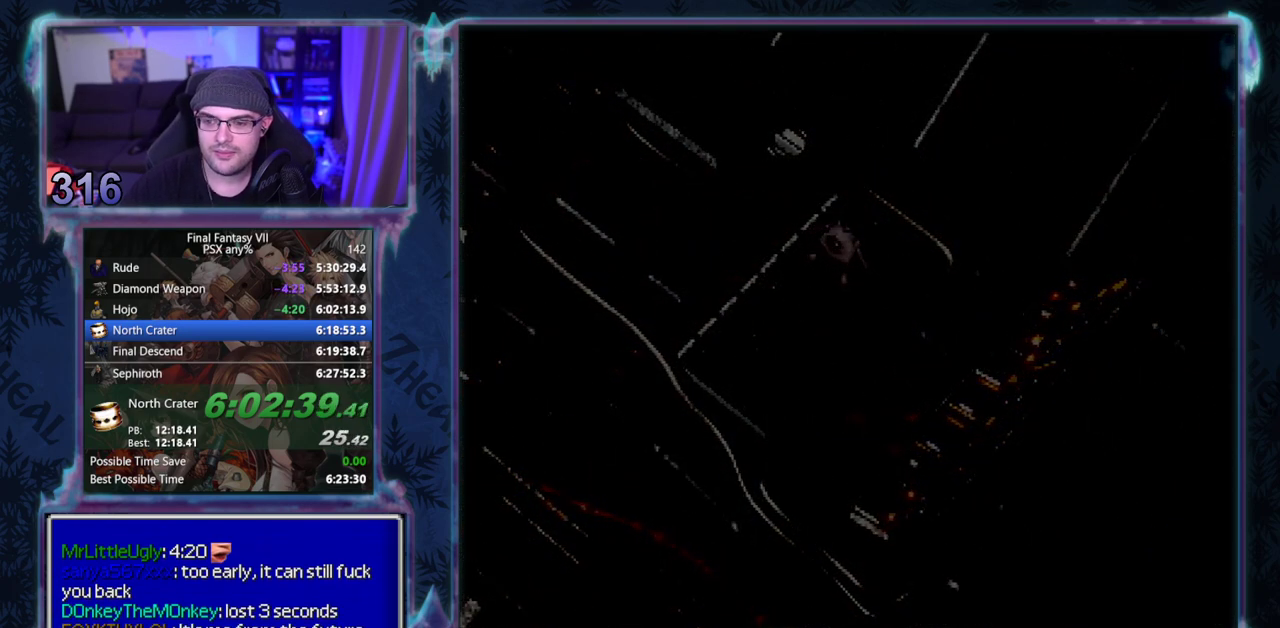
{"buttons": [], "left_stick": "center", "events": []}
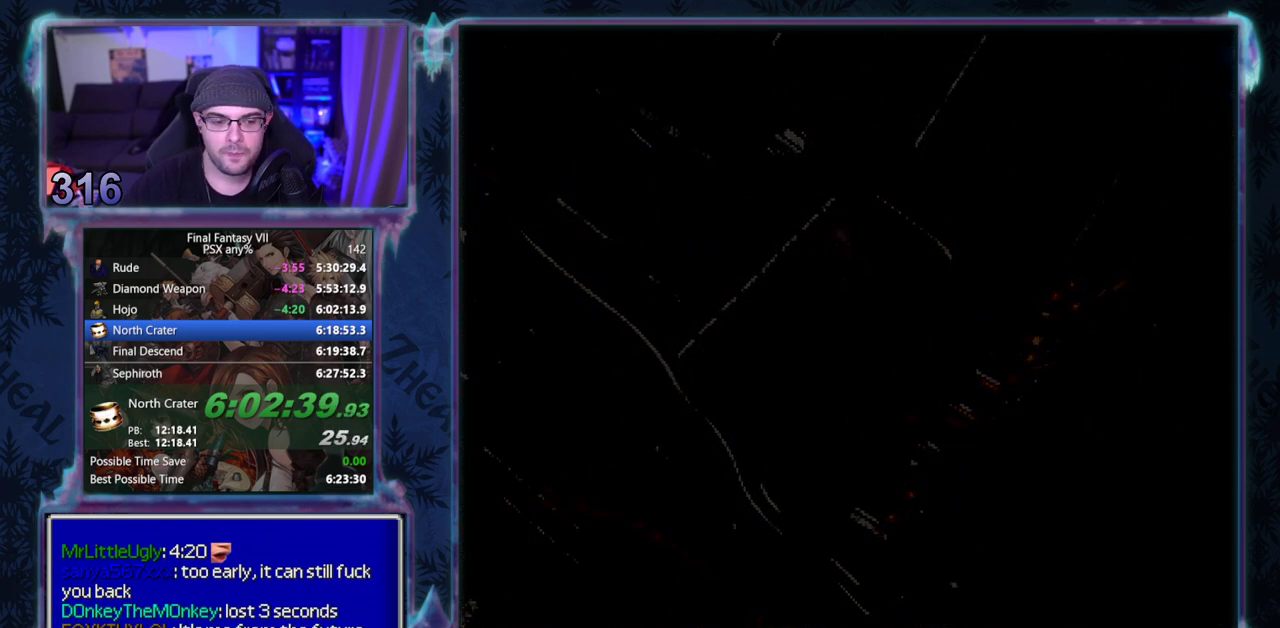
{"buttons": [], "left_stick": "center", "events": []}
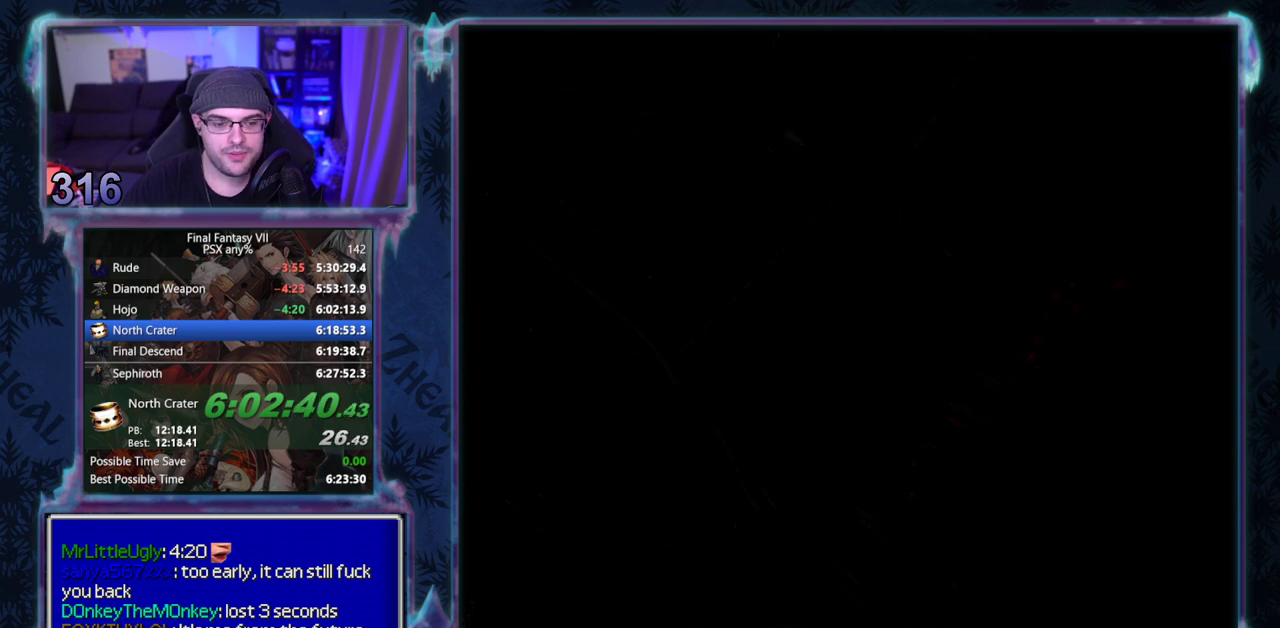
{"buttons": ["CIRCLE"], "left_stick": "center", "events": [[33, "CIRCLE", "down"], [267, "CIRCLE", "up"], [500, "CIRCLE", "down"]]}
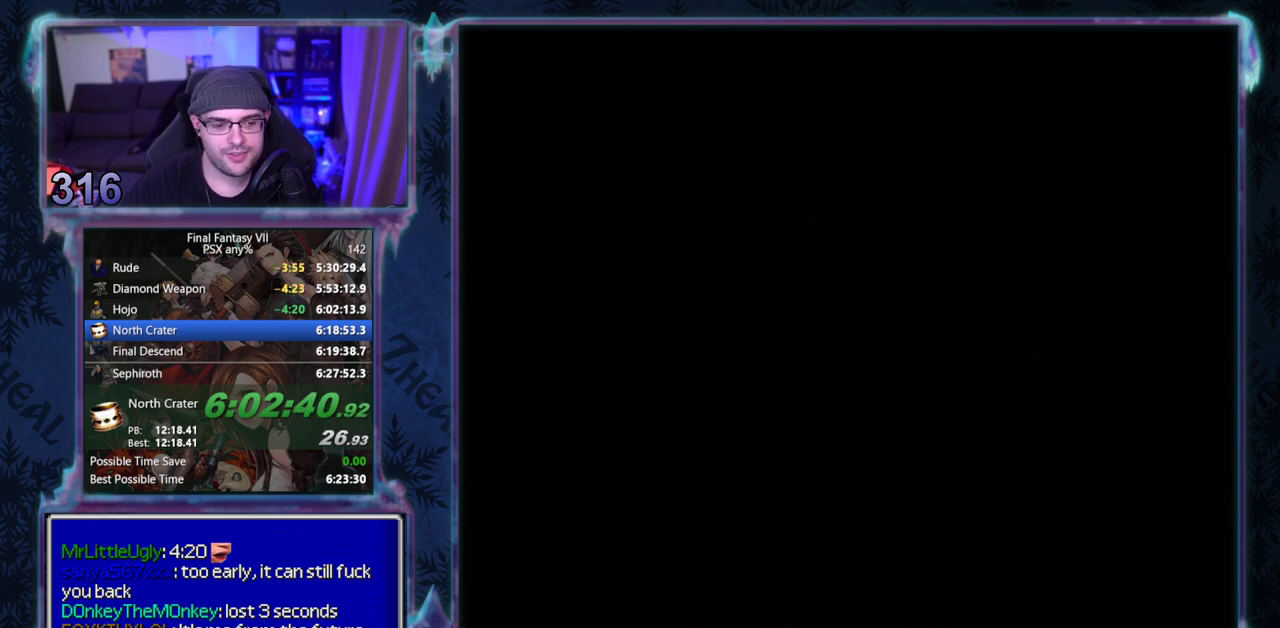
{"buttons": ["CIRCLE"], "left_stick": "center", "events": []}
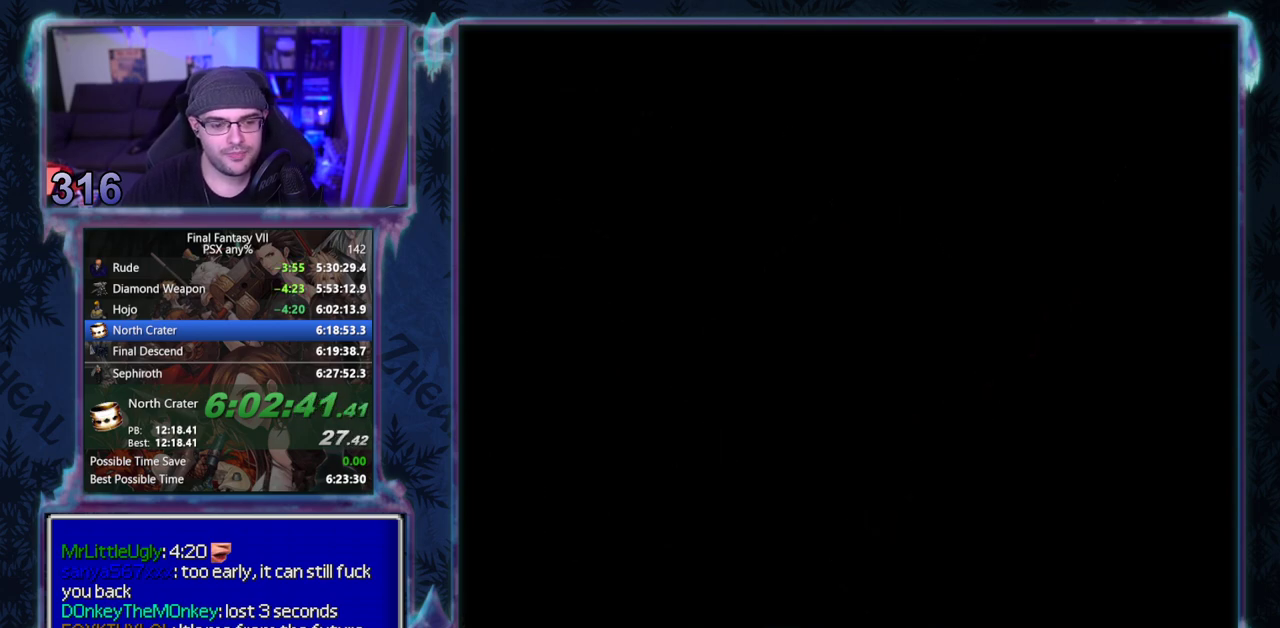
{"buttons": ["CIRCLE"], "left_stick": "center", "events": []}
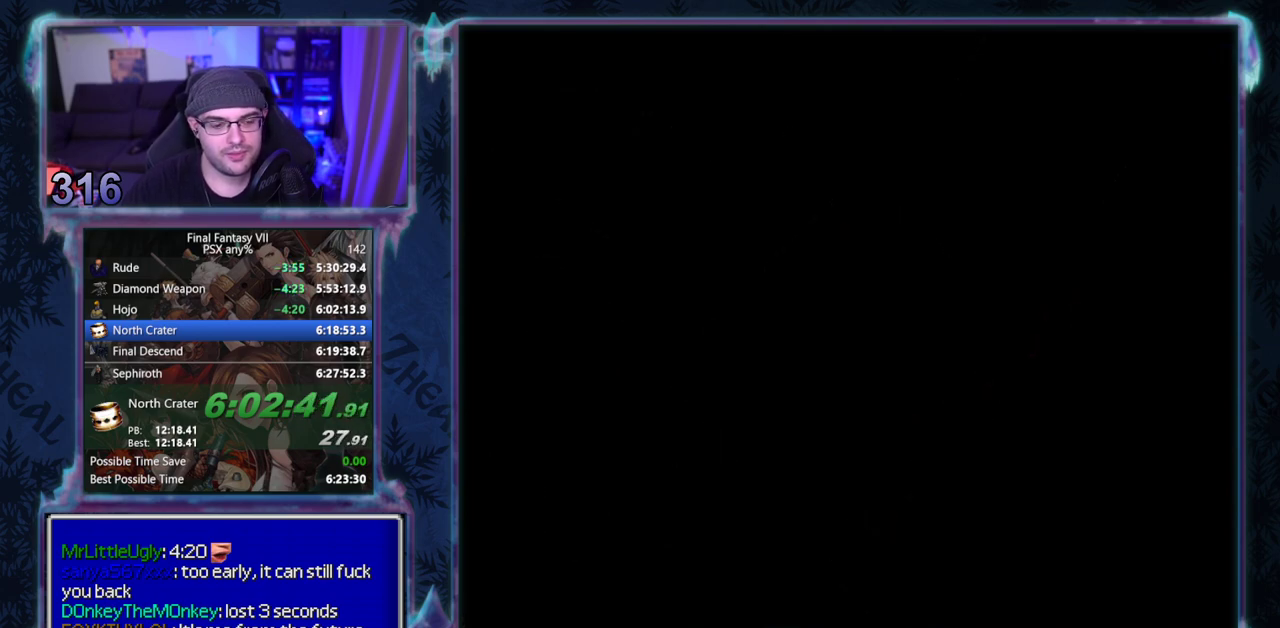
{"buttons": [], "left_stick": "center", "events": [[17, "CIRCLE", "up"], [433, "CIRCLE", "down"], [483, "CIRCLE", "up"]]}
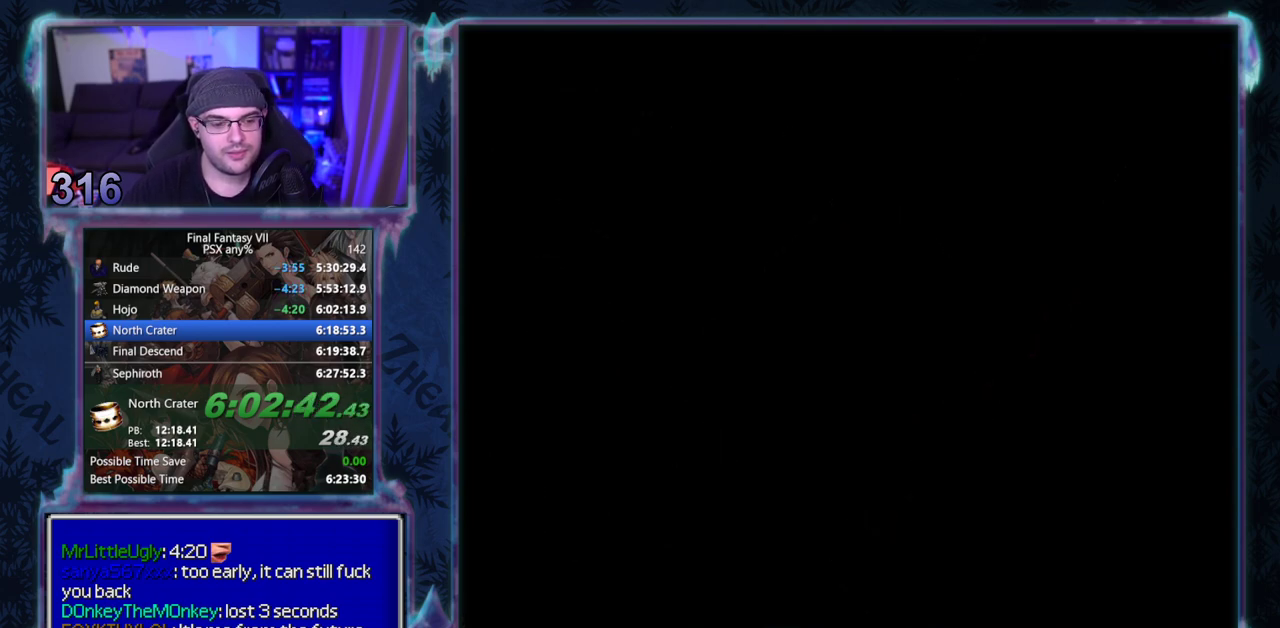
{"buttons": [], "left_stick": "center", "events": []}
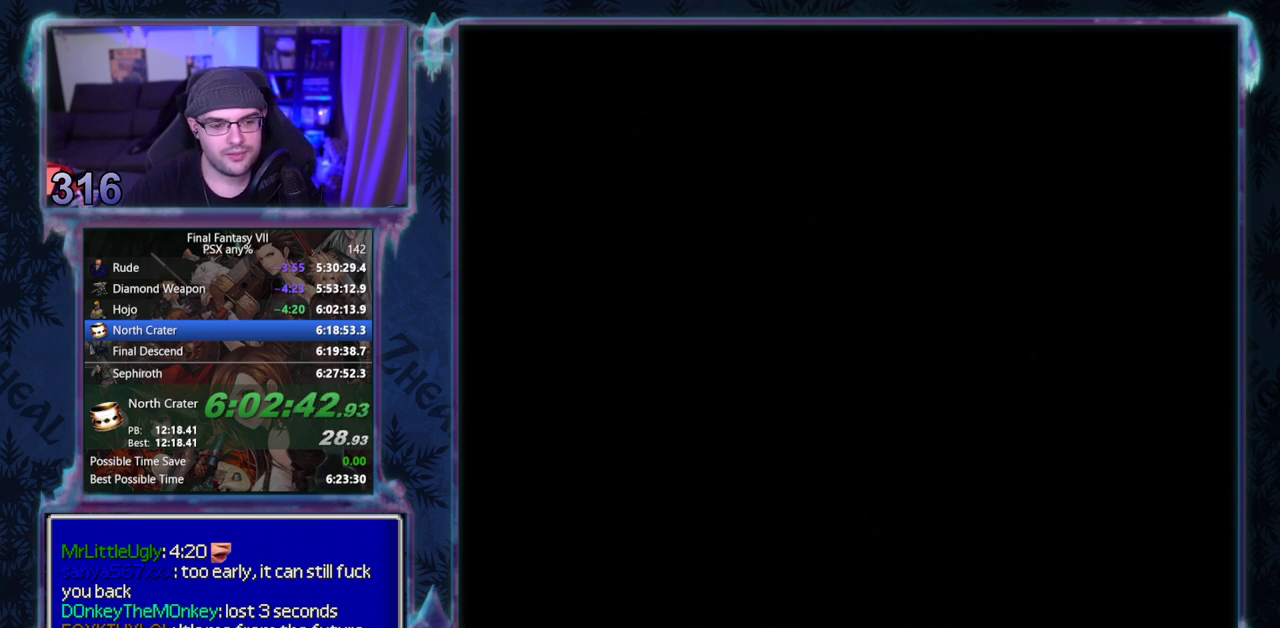
{"buttons": ["CIRCLE"], "left_stick": "center", "events": [[183, "CIRCLE", "down"], [250, "CIRCLE", "up"], [467, "CIRCLE", "down"]]}
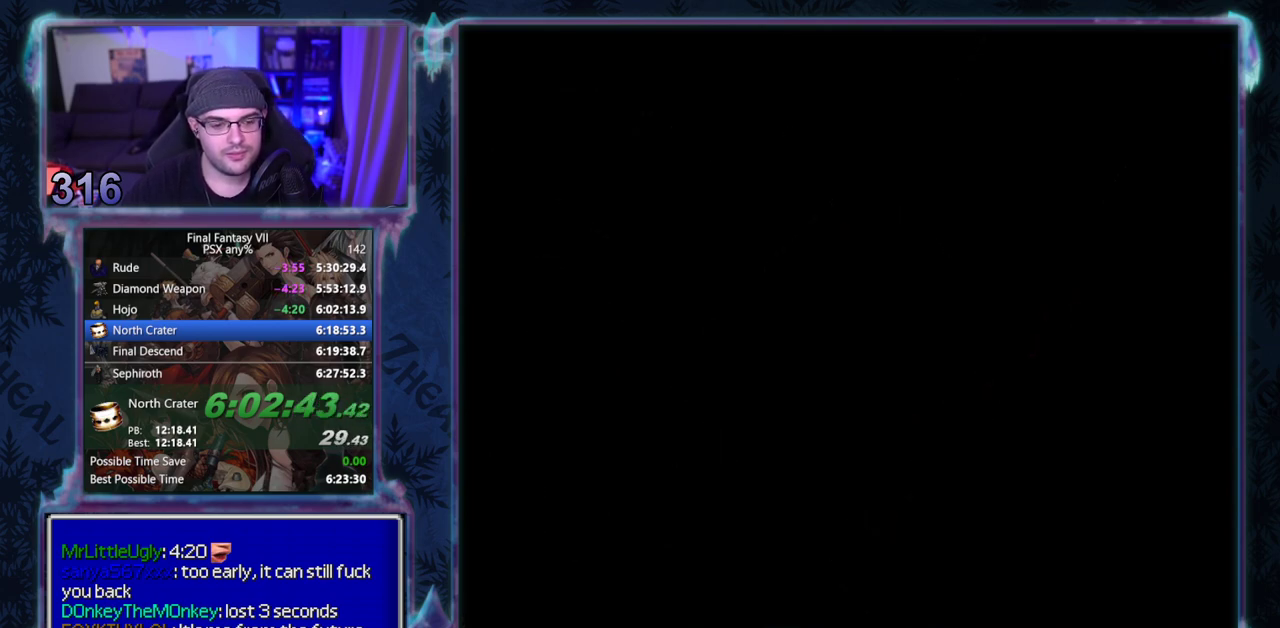
{"buttons": [], "left_stick": "center", "events": [[17, "CIRCLE", "up"], [167, "CIRCLE", "down"], [217, "CIRCLE", "up"], [367, "CIRCLE", "down"], [500, "CIRCLE", "up"]]}
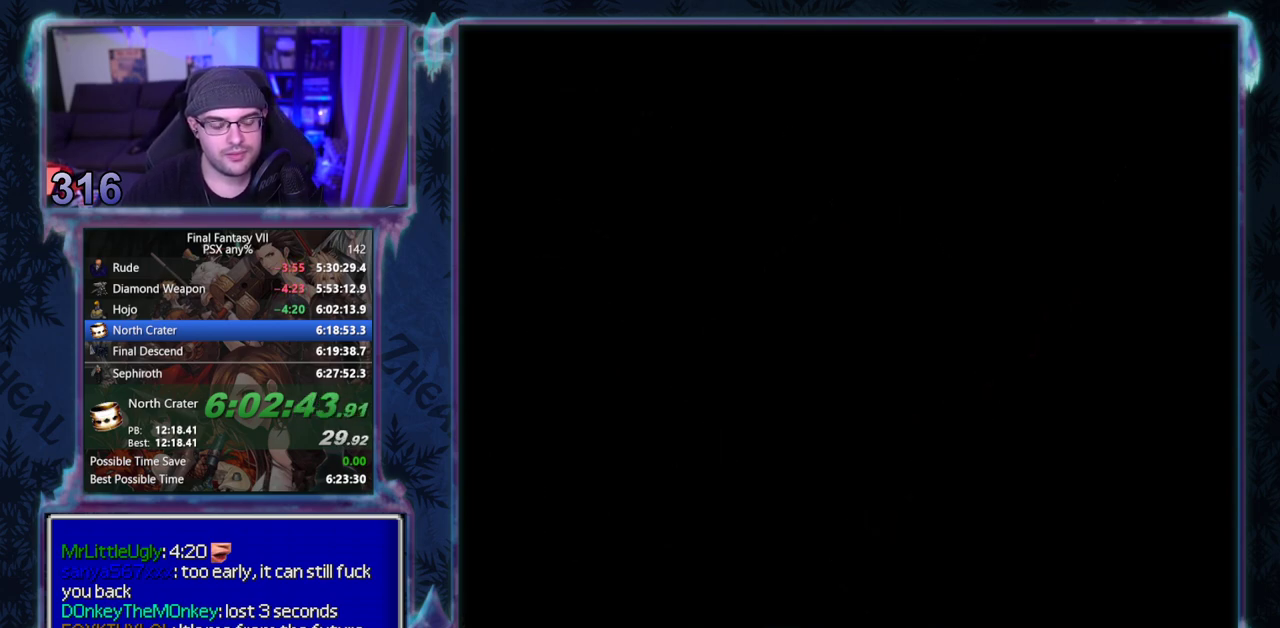
{"buttons": [], "left_stick": "center", "events": []}
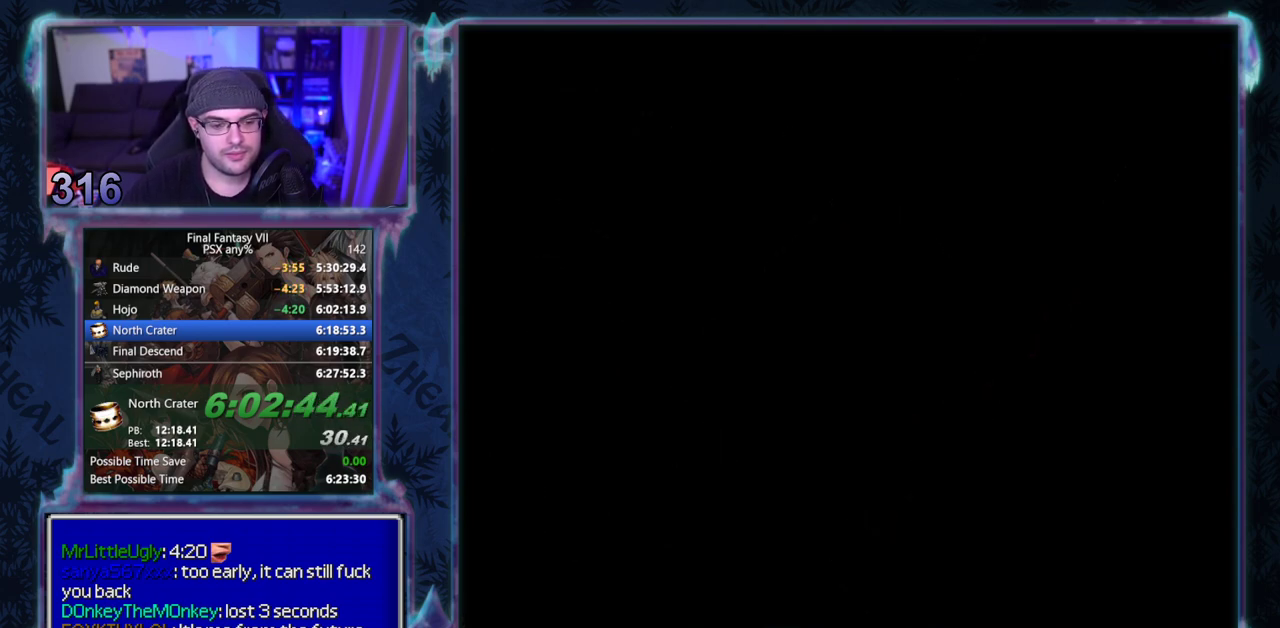
{"buttons": ["CIRCLE"], "left_stick": "center", "events": [[217, "CIRCLE", "down"], [267, "CIRCLE", "up"], [500, "CIRCLE", "down"]]}
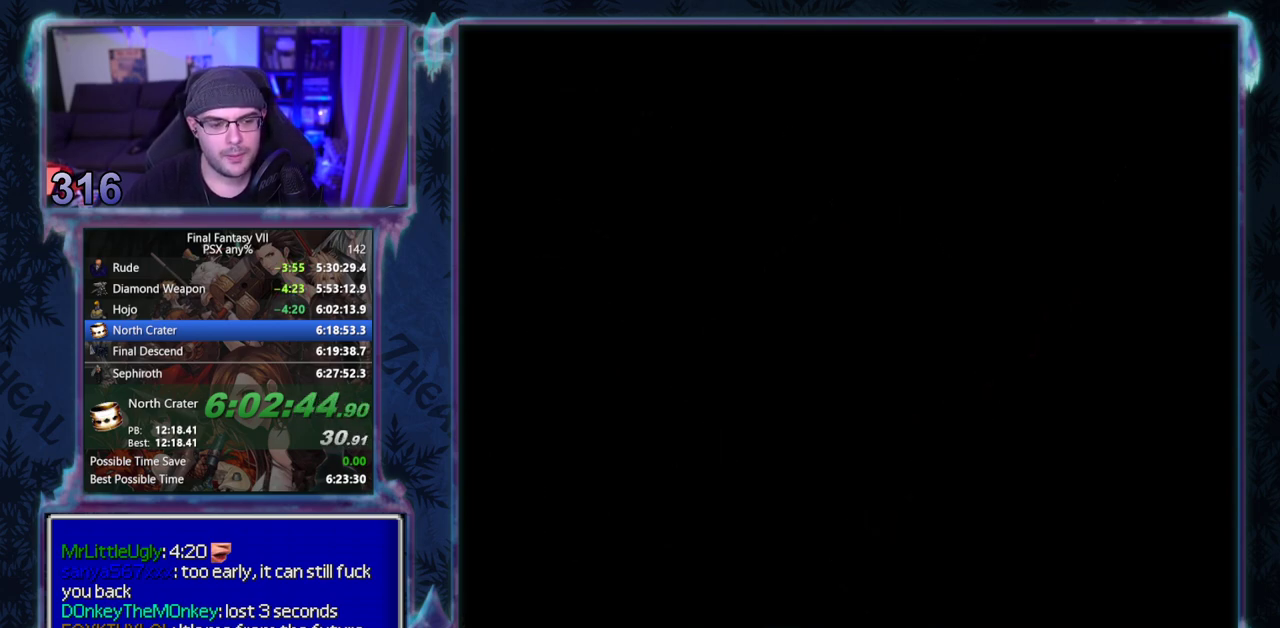
{"buttons": ["CIRCLE"], "left_stick": "center", "events": []}
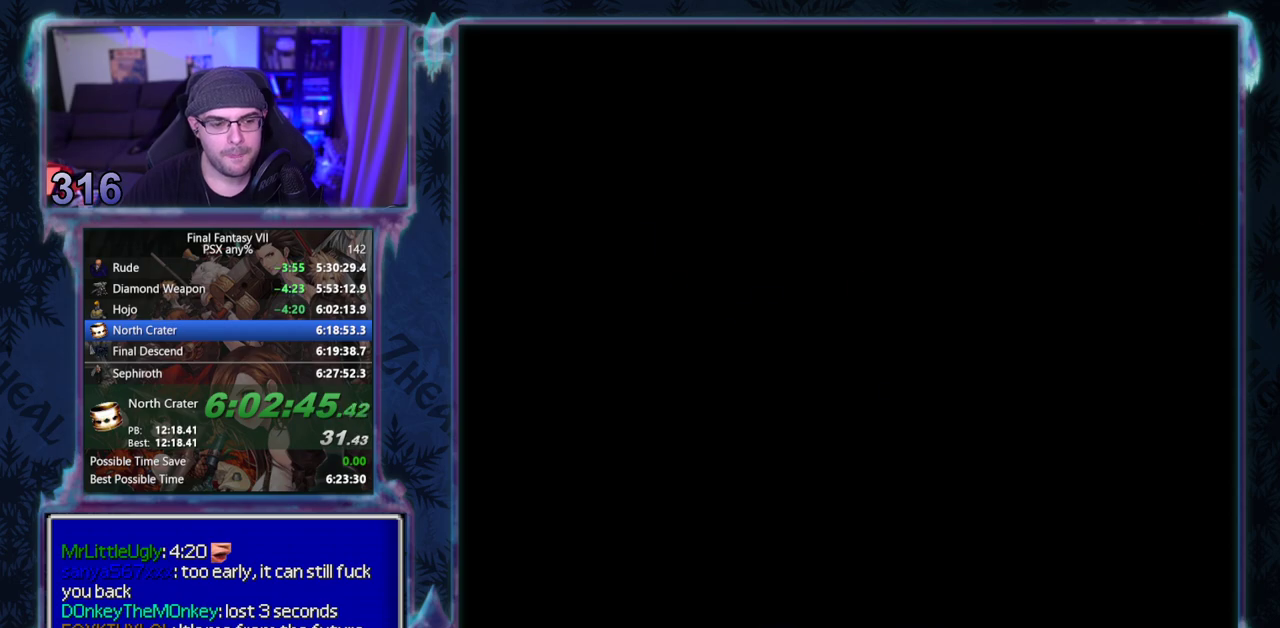
{"buttons": [], "left_stick": "center", "events": [[33, "CIRCLE", "up"], [267, "CIRCLE", "down"], [317, "CIRCLE", "up"], [367, "CIRCLE", "down"], [417, "CIRCLE", "up"], [467, "CIRCLE", "down"], [500, "CIRCLE", "up"]]}
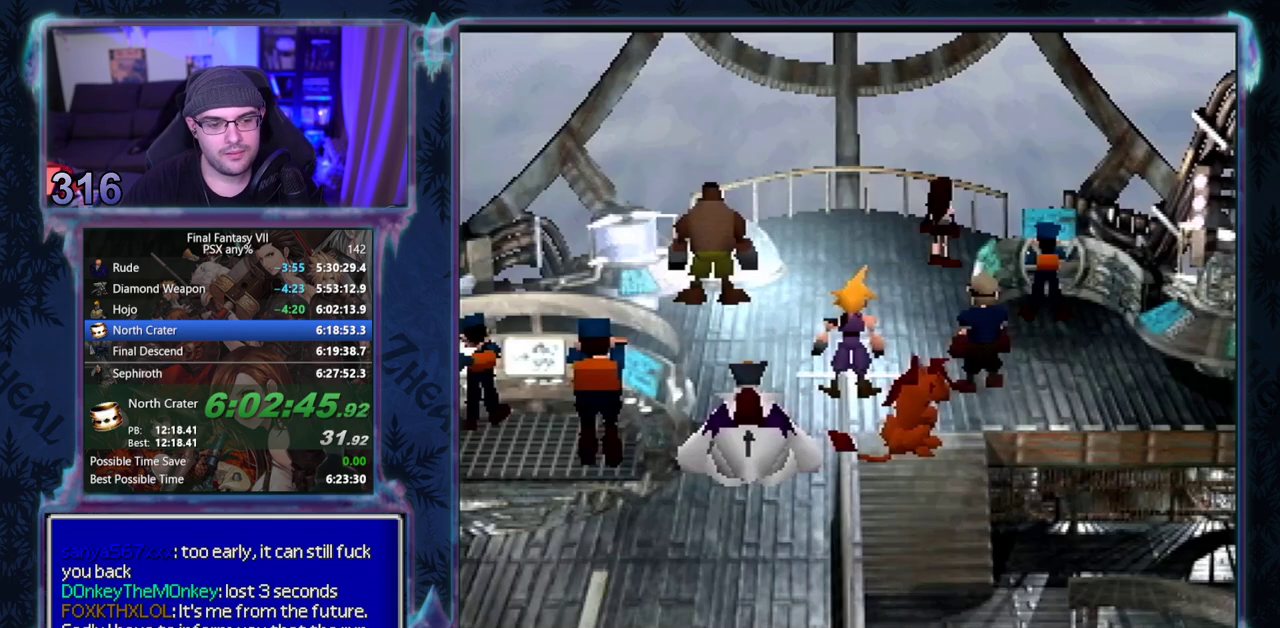
{"buttons": [], "left_stick": "center", "events": []}
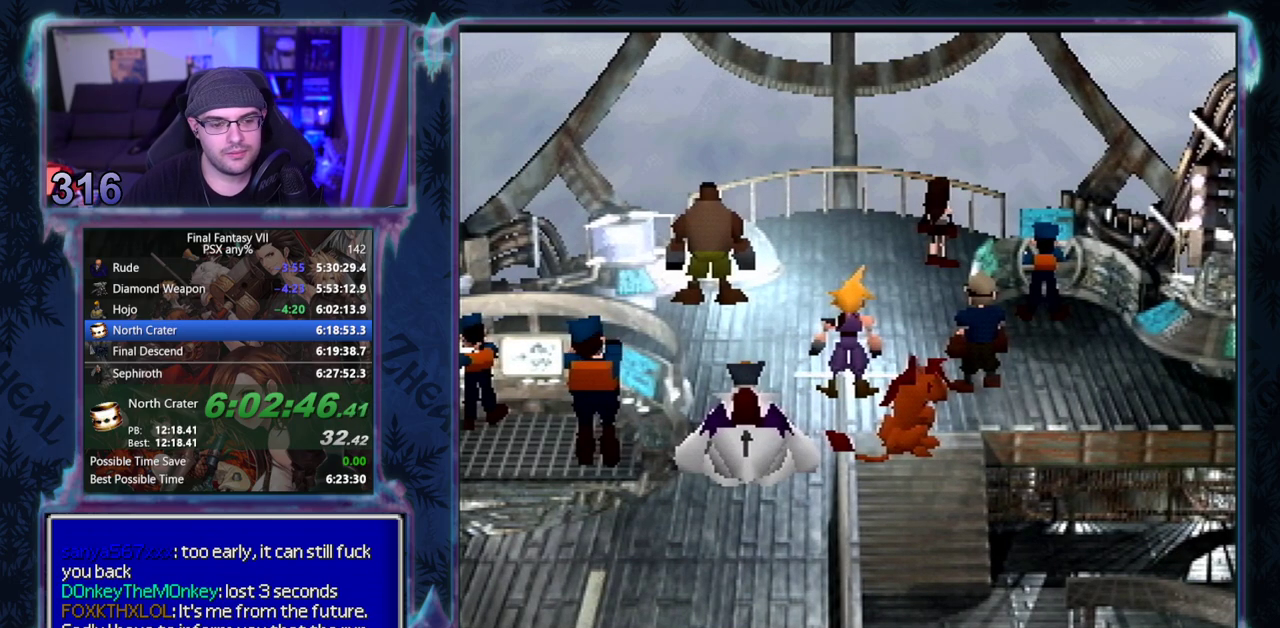
{"buttons": ["CIRCLE"], "left_stick": "center", "events": [[417, "CIRCLE", "down"]]}
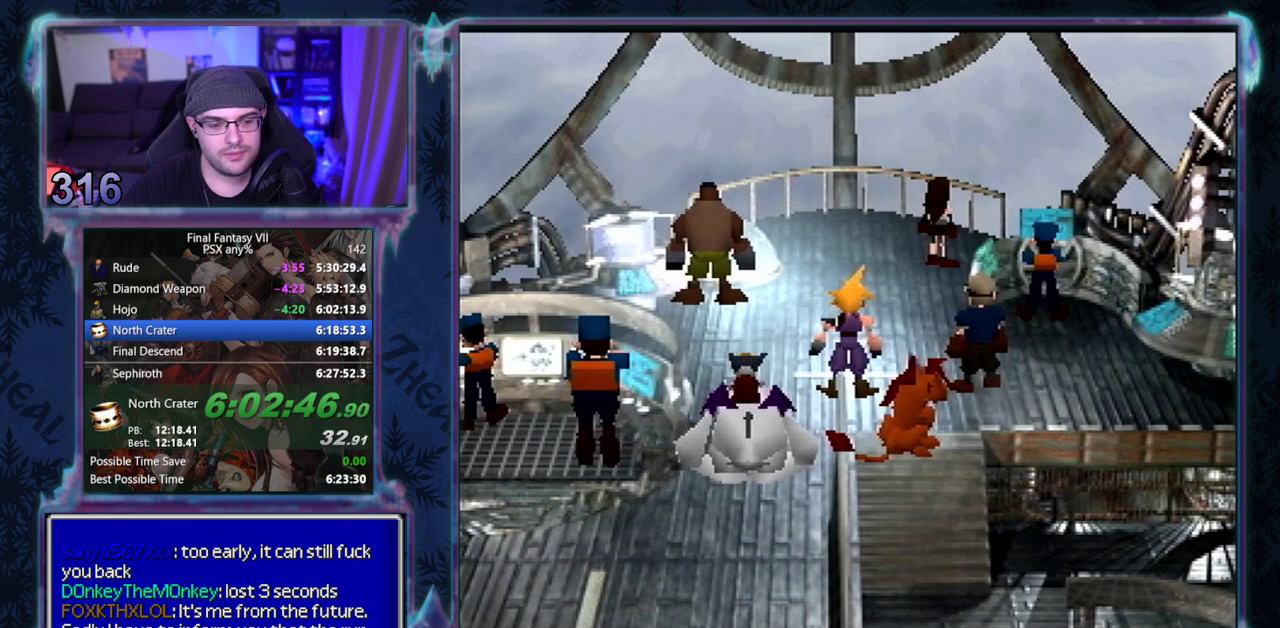
{"buttons": ["CIRCLE"], "left_stick": "center", "events": []}
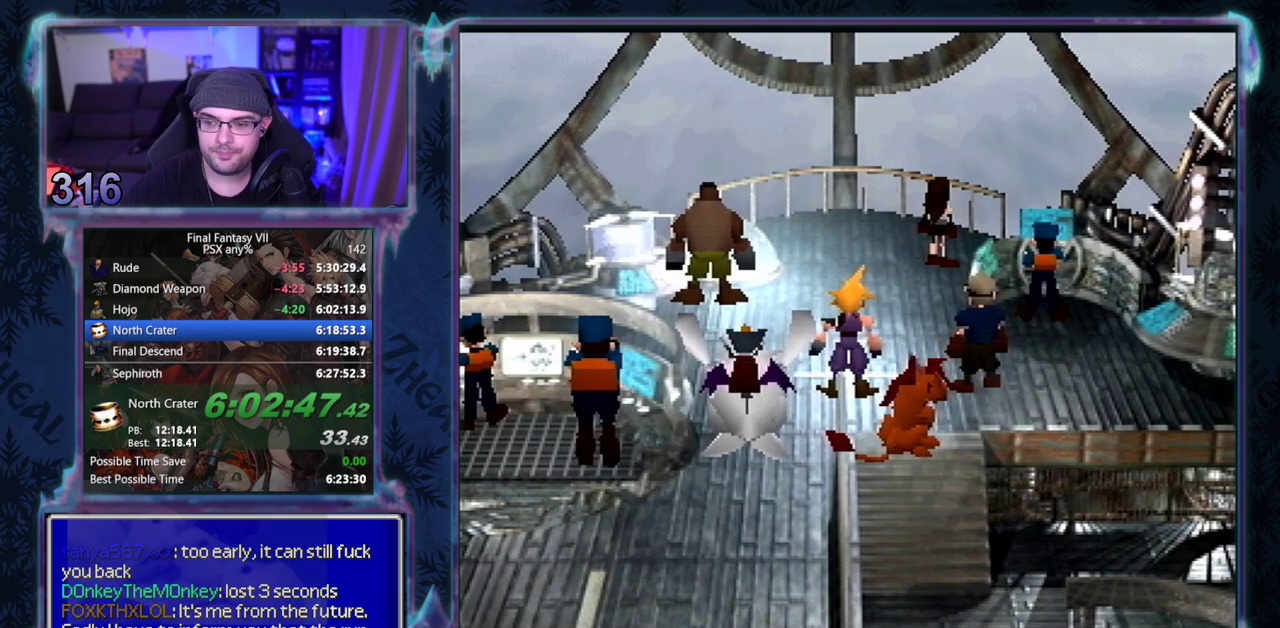
{"buttons": ["CIRCLE"], "left_stick": "center", "events": []}
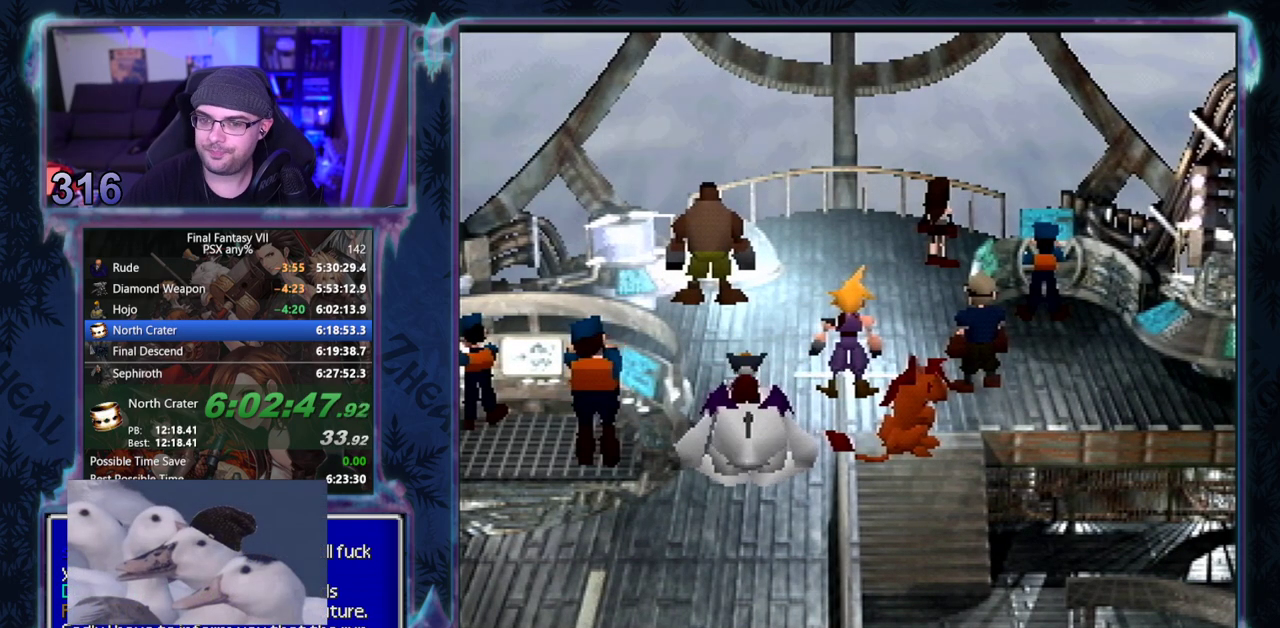
{"buttons": [], "left_stick": "center", "events": [[17, "CIRCLE", "up"], [333, "CIRCLE", "down"], [383, "CIRCLE", "up"]]}
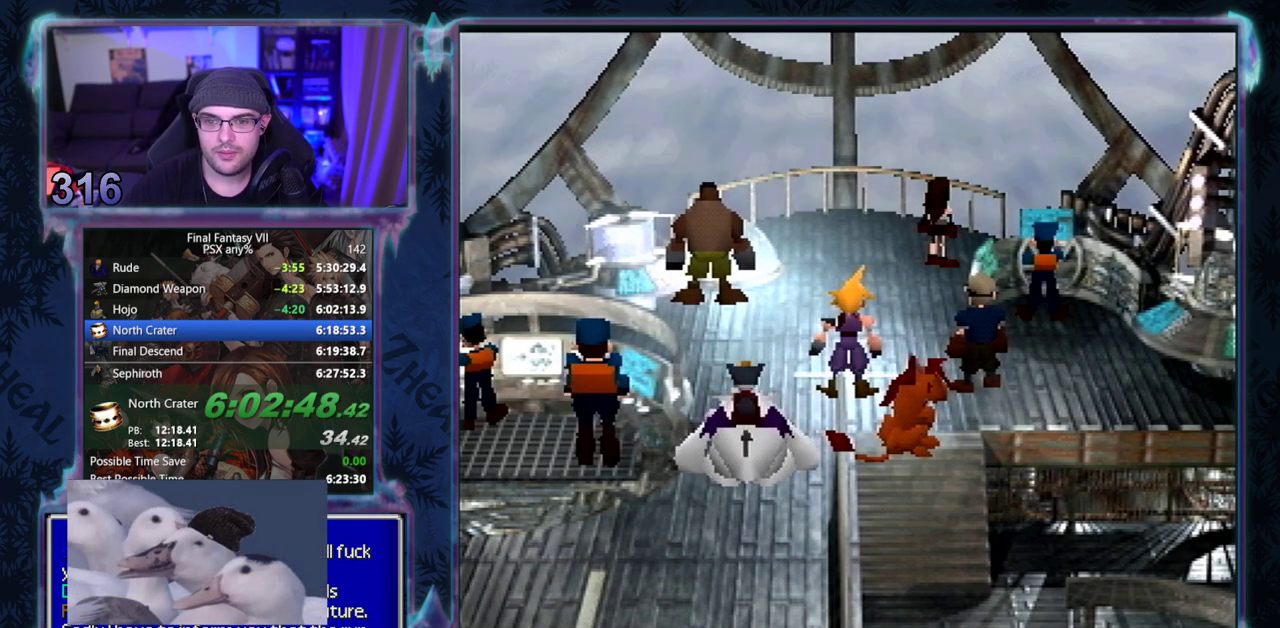
{"buttons": [], "left_stick": "center", "events": []}
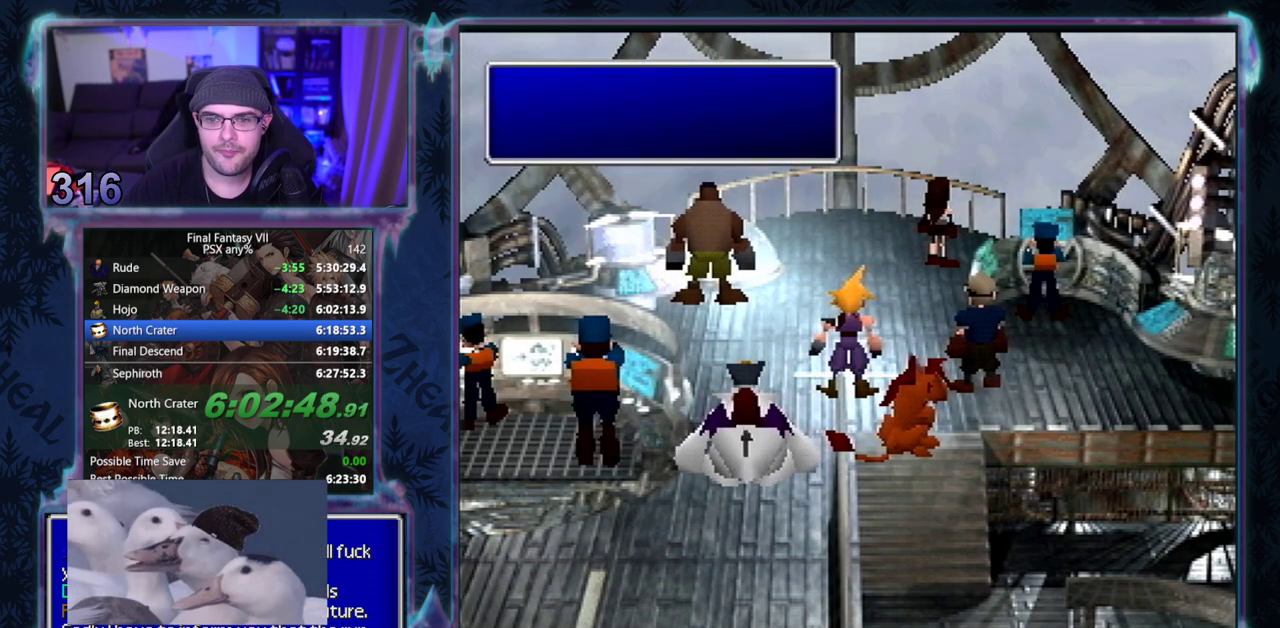
{"buttons": ["CIRCLE"], "left_stick": "center"}
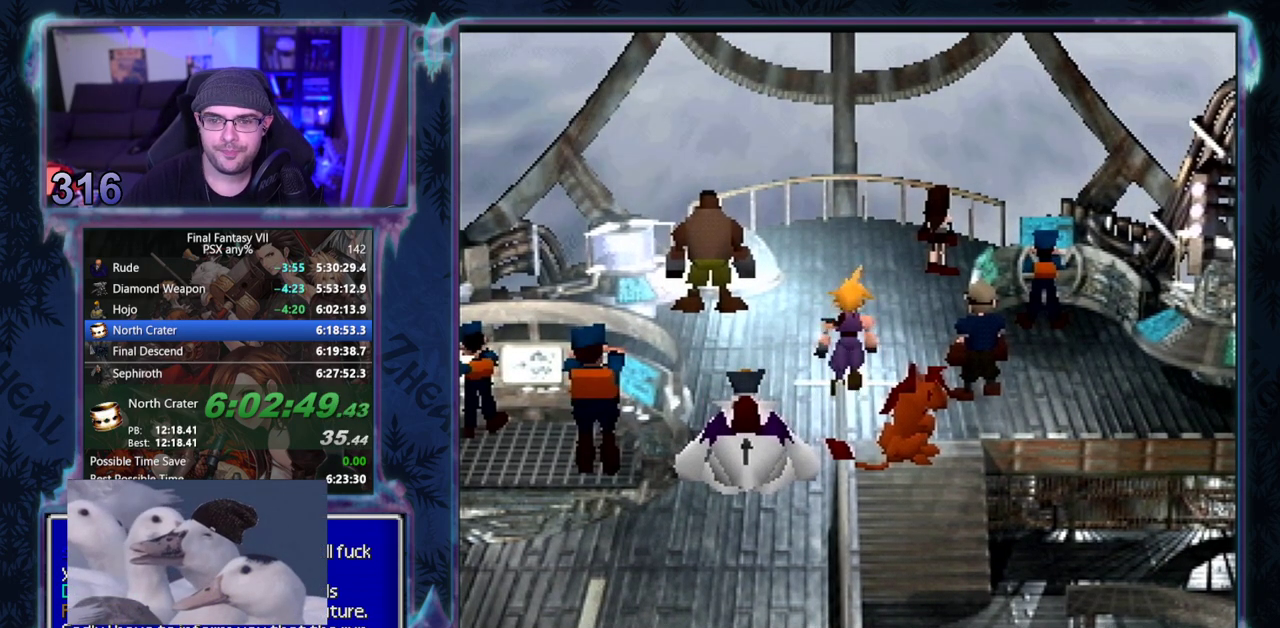
{"buttons": [], "left_stick": "center", "events": [[17, "CIRCLE", "up"], [67, "CIRCLE", "down"], [233, "CIRCLE", "up"], [367, "CIRCLE", "down"], [417, "CIRCLE", "up"]]}